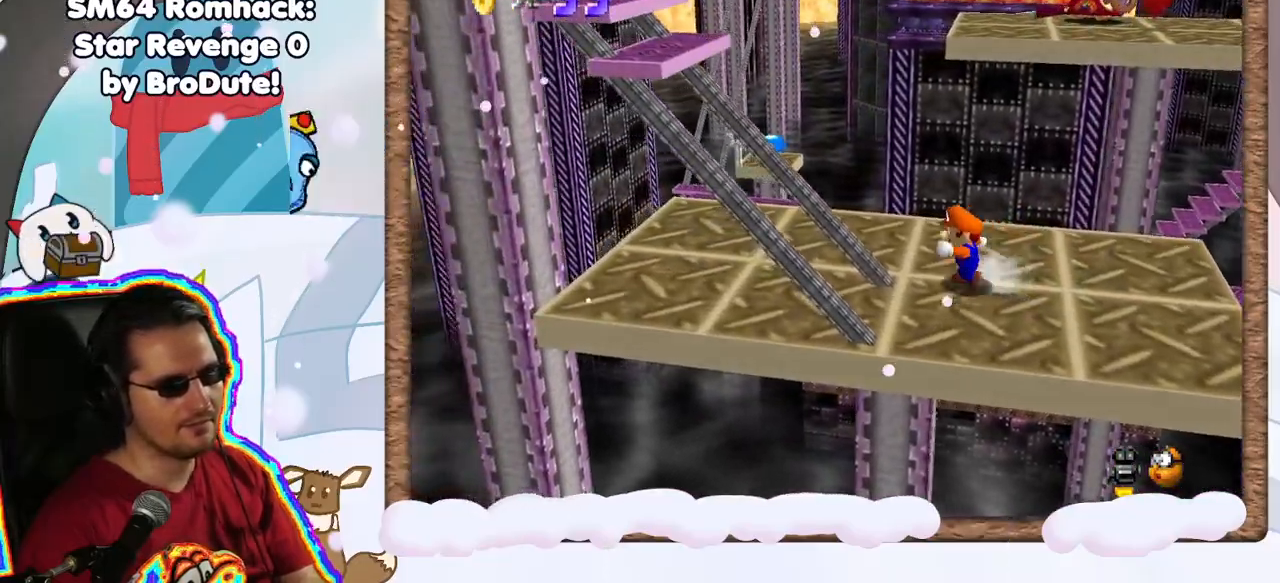
Gameplay with a controller (Nintendo layout); each line is a JSON object with the inputs held at the frame after it (dt_ms = milliseconds from this image to that frame). "events" lists button and stick changes between this image and that frame as [ms after this image, input, new state], when the widget could be followed in between. Not read: L3 R3.
{"dt_ms": 500, "buttons": [], "left_stick": "center", "events": [[350, "left_stick", "center"]]}
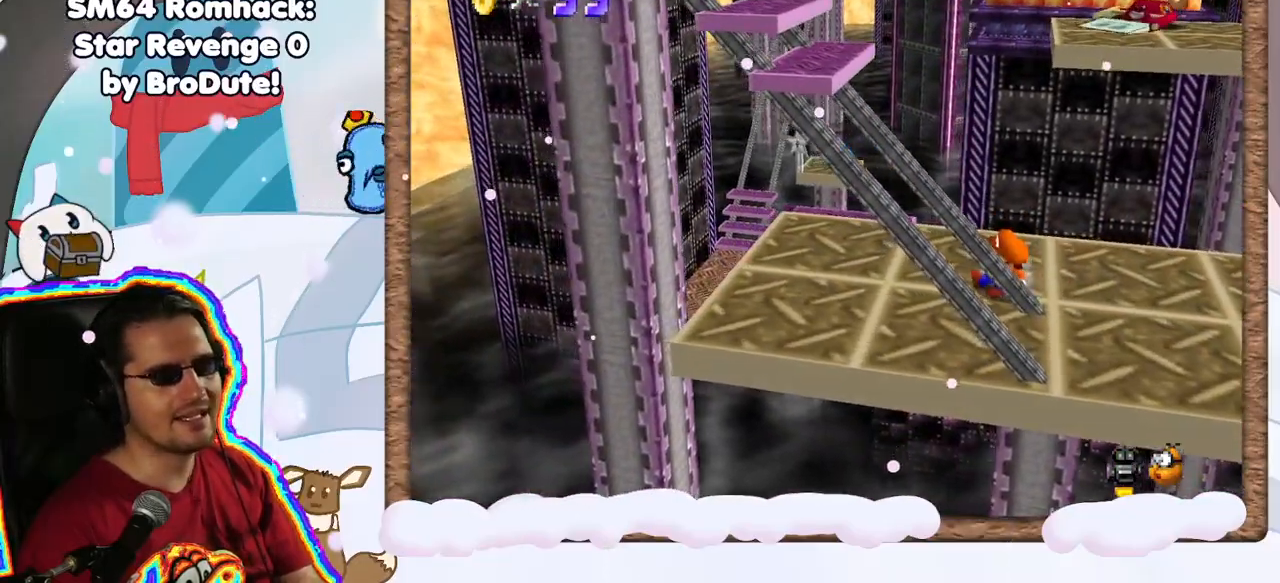
{"dt_ms": 500, "buttons": [], "left_stick": "up-left", "events": [[67, "C_RIGHT", "down"], [200, "C_RIGHT", "up"], [300, "left_stick", "up-left"], [317, "C_RIGHT", "down"], [400, "C_RIGHT", "up"]]}
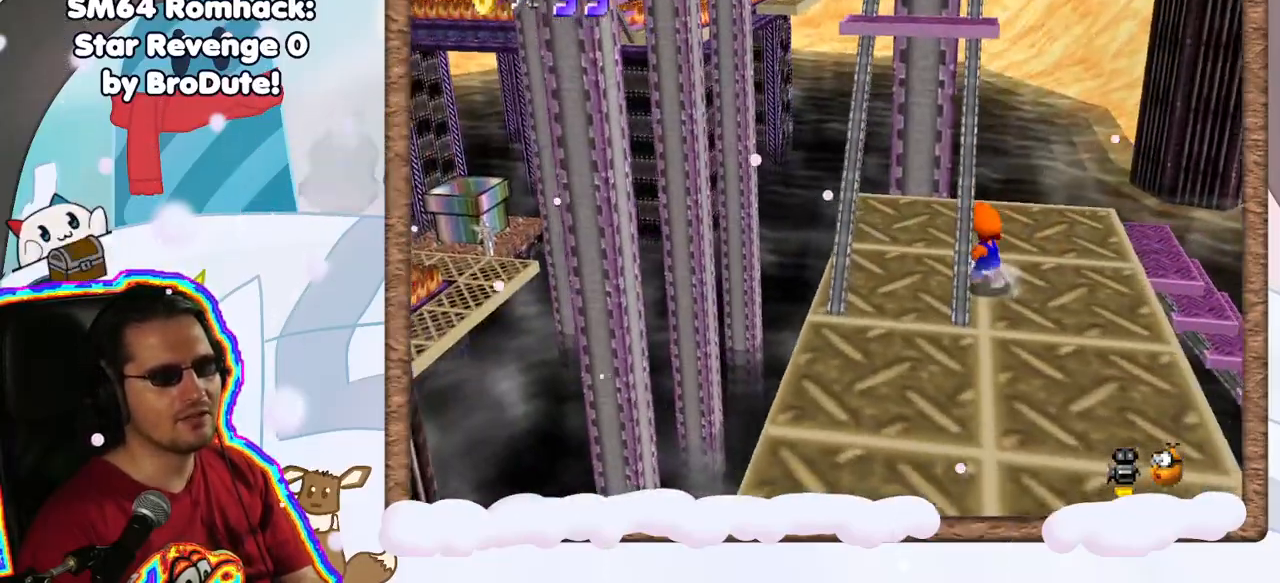
{"dt_ms": 500, "buttons": [], "left_stick": "down", "events": [[117, "left_stick", "up"], [217, "left_stick", "up-right"], [367, "left_stick", "down-right"], [433, "left_stick", "down"]]}
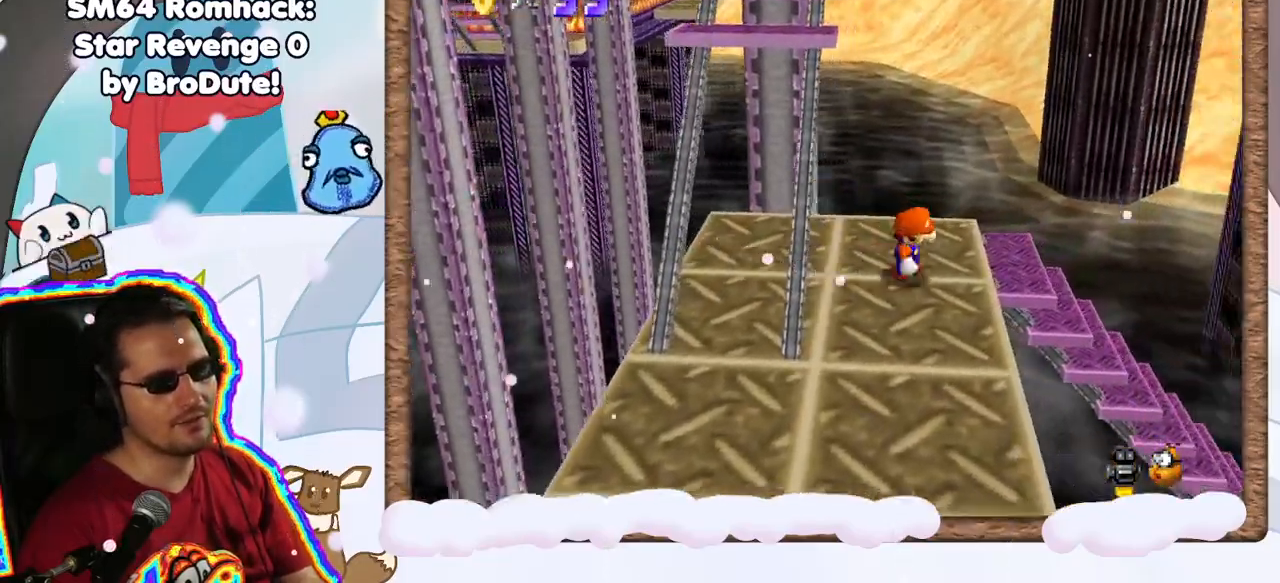
{"dt_ms": 500, "buttons": ["A"], "left_stick": "up-left", "events": [[133, "left_stick", "up-left"], [267, "A", "down"]]}
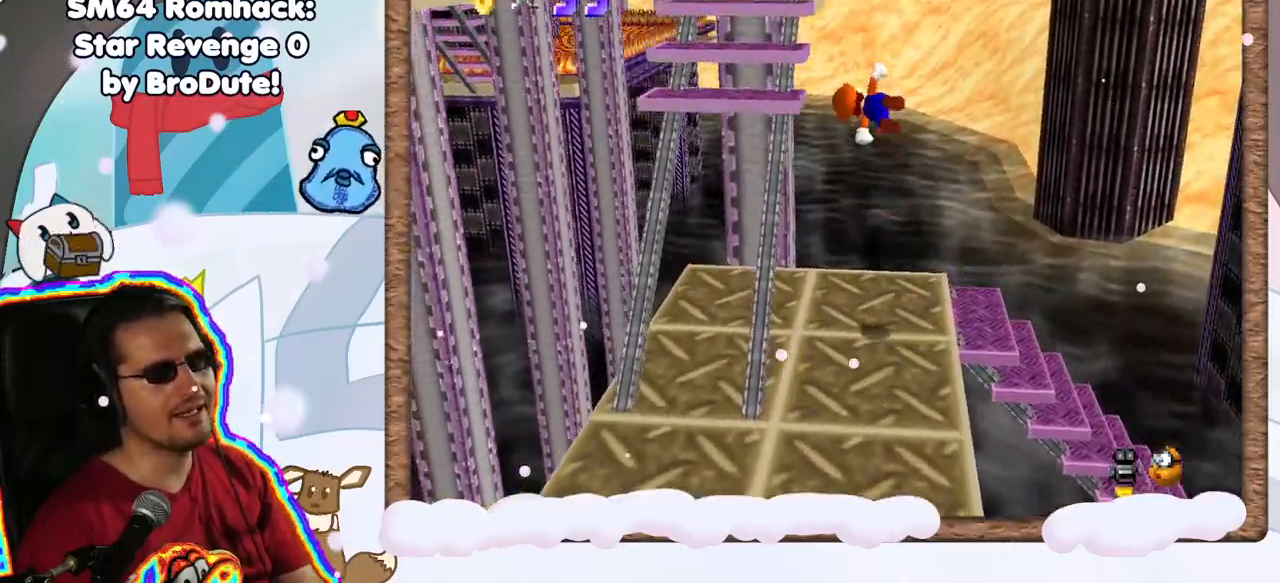
{"dt_ms": 500, "buttons": [], "left_stick": "center", "events": [[100, "left_stick", "left"], [283, "A", "up"], [333, "left_stick", "center"]]}
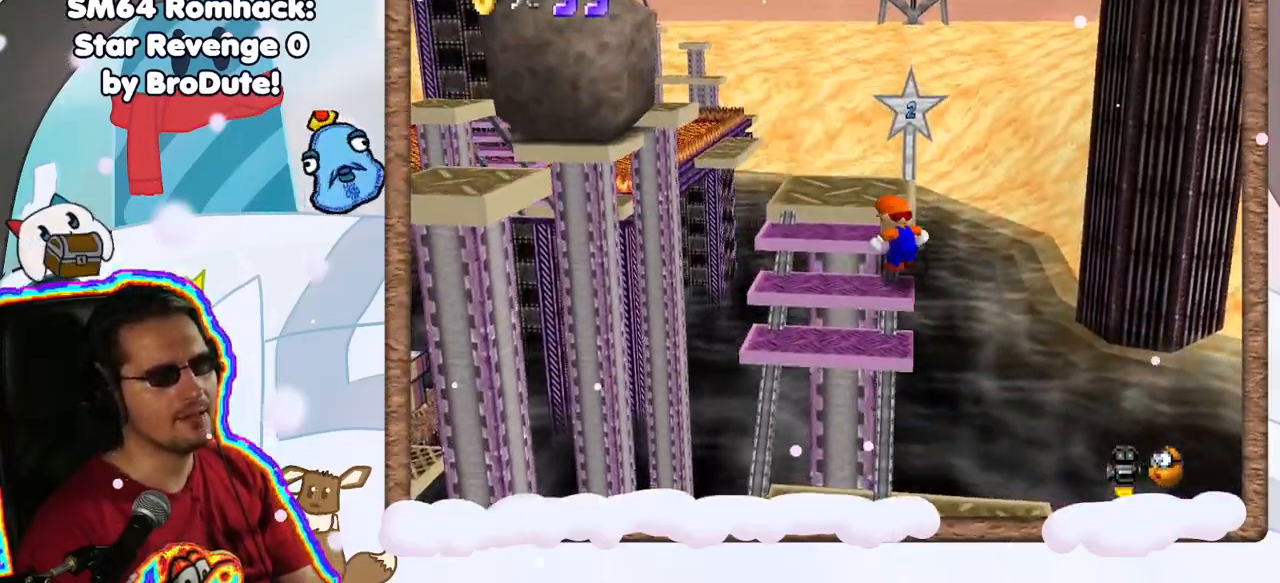
{"dt_ms": 500, "buttons": [], "left_stick": "up-left", "events": [[250, "left_stick", "up-left"]]}
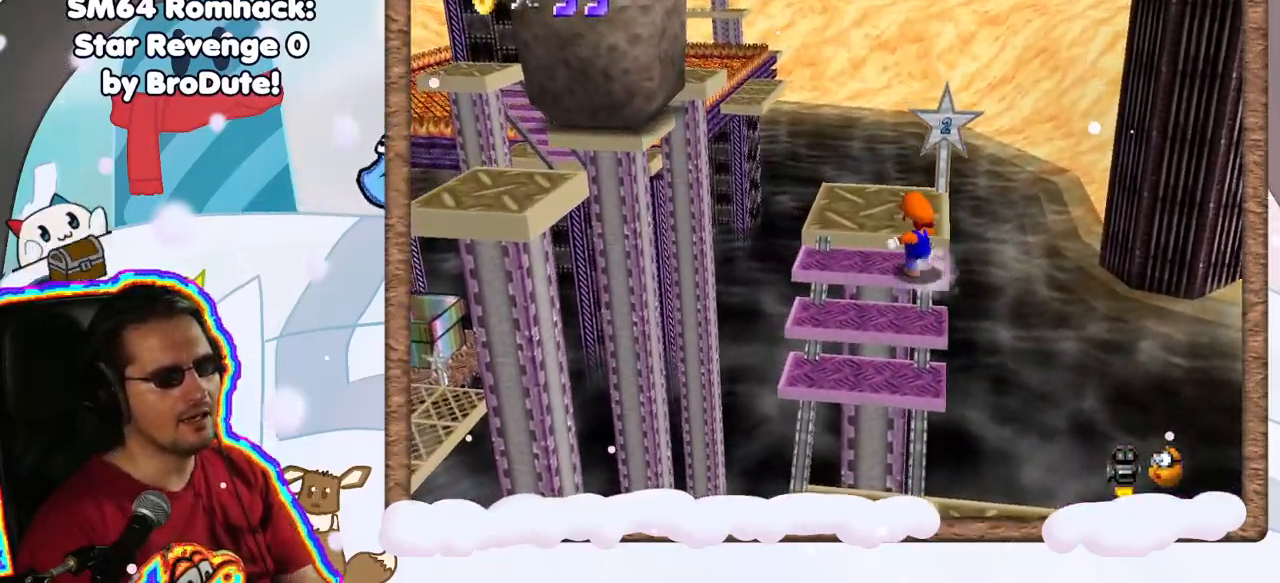
{"dt_ms": 500, "buttons": ["C_LEFT"], "left_stick": "center", "events": [[183, "left_stick", "center"], [400, "C_LEFT", "down"]]}
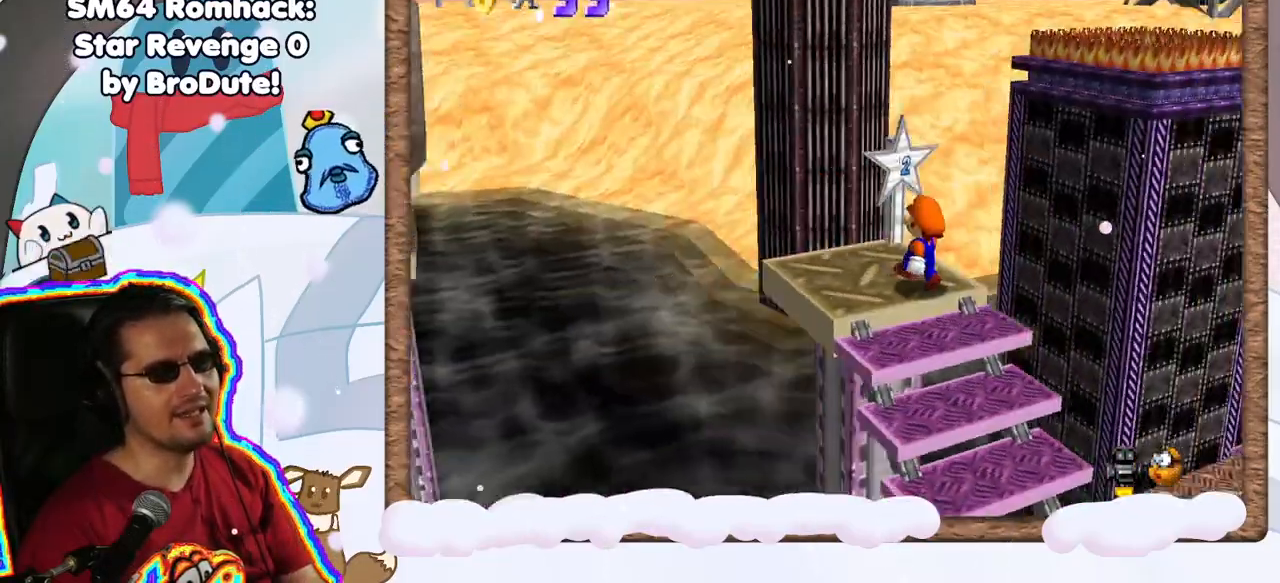
{"dt_ms": 500, "buttons": [], "left_stick": "down-left", "events": [[67, "C_LEFT", "up"], [133, "C_LEFT", "down"], [300, "C_LEFT", "up"], [383, "left_stick", "down-left"]]}
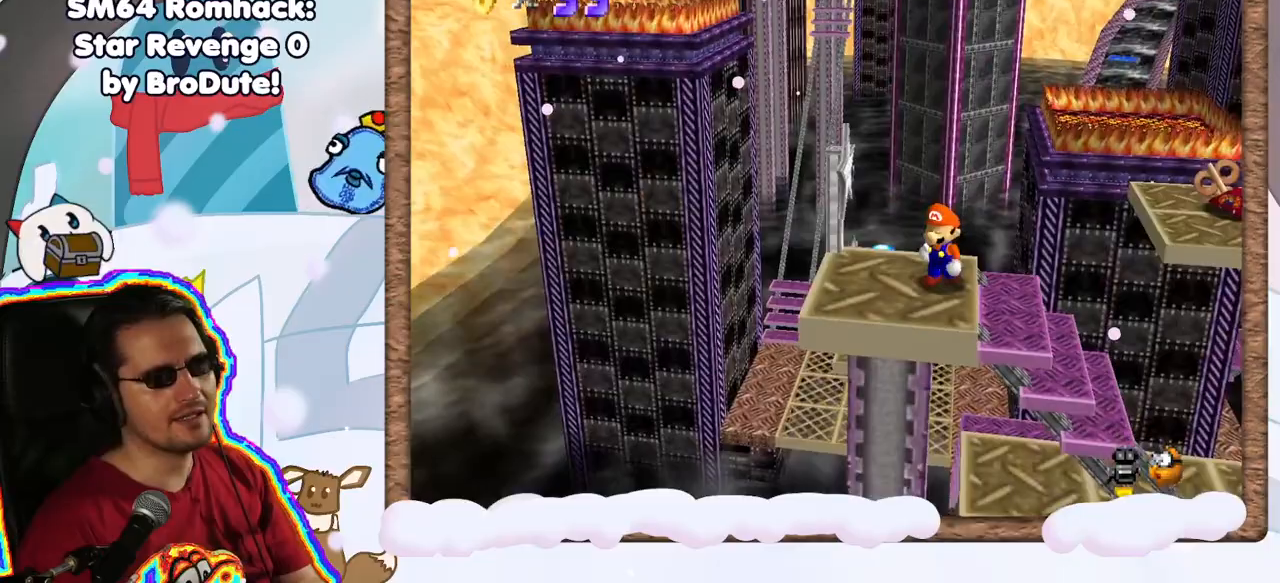
{"dt_ms": 500, "buttons": [], "left_stick": "center", "events": [[50, "left_stick", "center"]]}
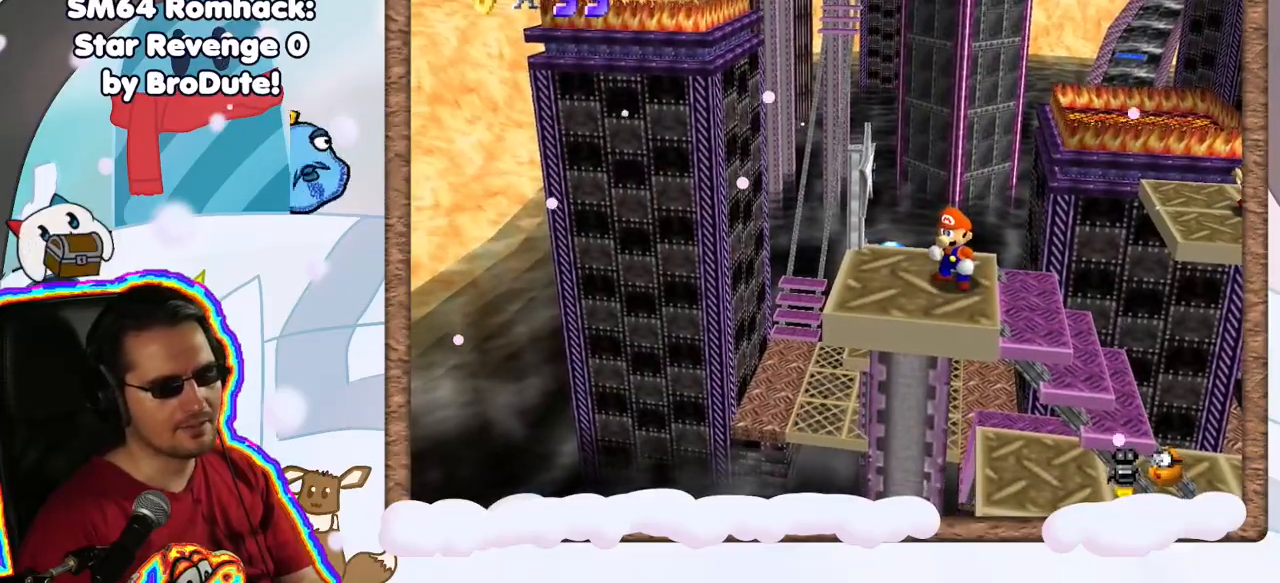
{"dt_ms": 500, "buttons": [], "left_stick": "right", "events": [[233, "left_stick", "right"]]}
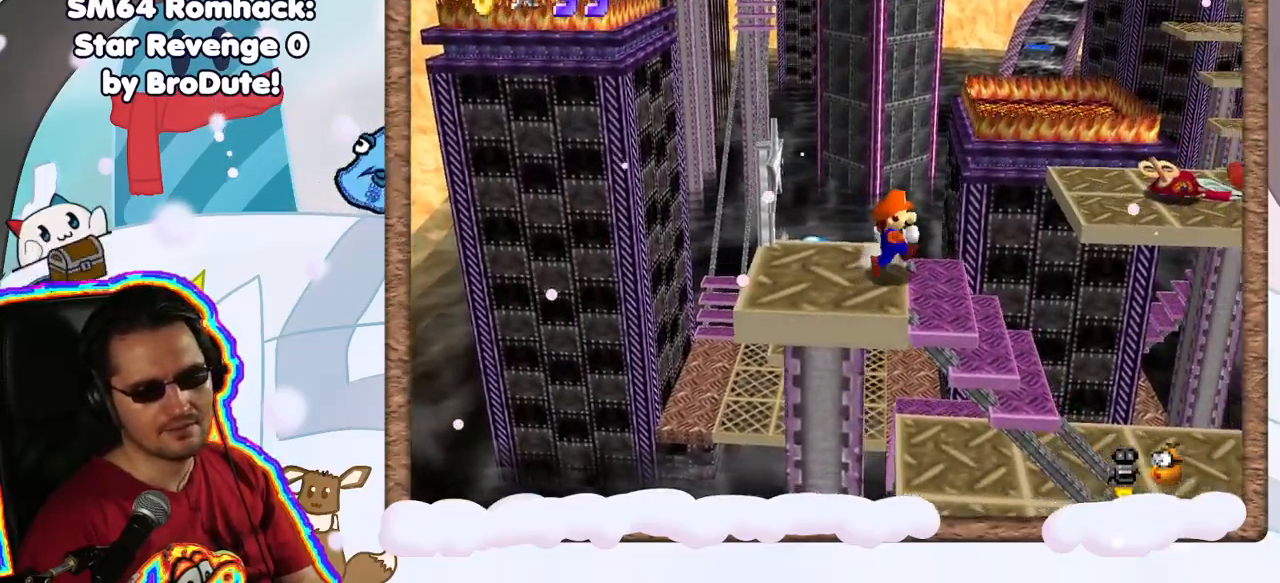
{"dt_ms": 500, "buttons": [], "left_stick": "center", "events": [[50, "A", "down"], [333, "A", "up"], [483, "left_stick", "center"]]}
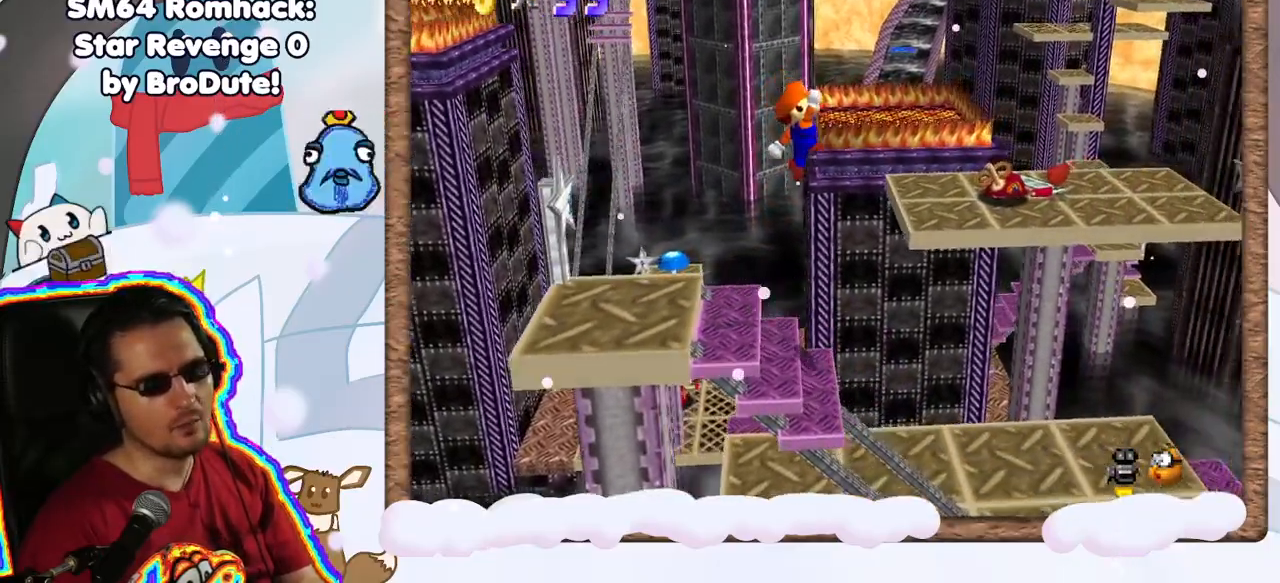
{"dt_ms": 500, "buttons": [], "left_stick": "center", "events": [[83, "DPAD_LEFT", "down"], [167, "DPAD_LEFT", "up"], [317, "left_stick", "left"], [467, "left_stick", "center"]]}
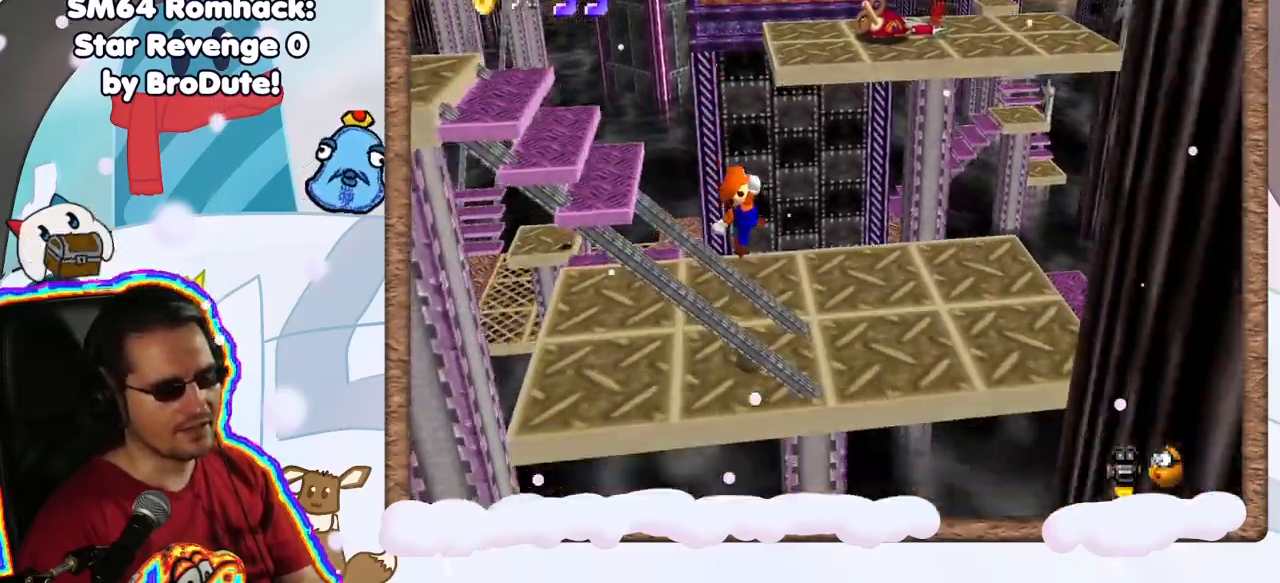
{"dt_ms": 500, "buttons": [], "left_stick": "center", "events": [[183, "C_RIGHT", "down"], [333, "C_RIGHT", "up"]]}
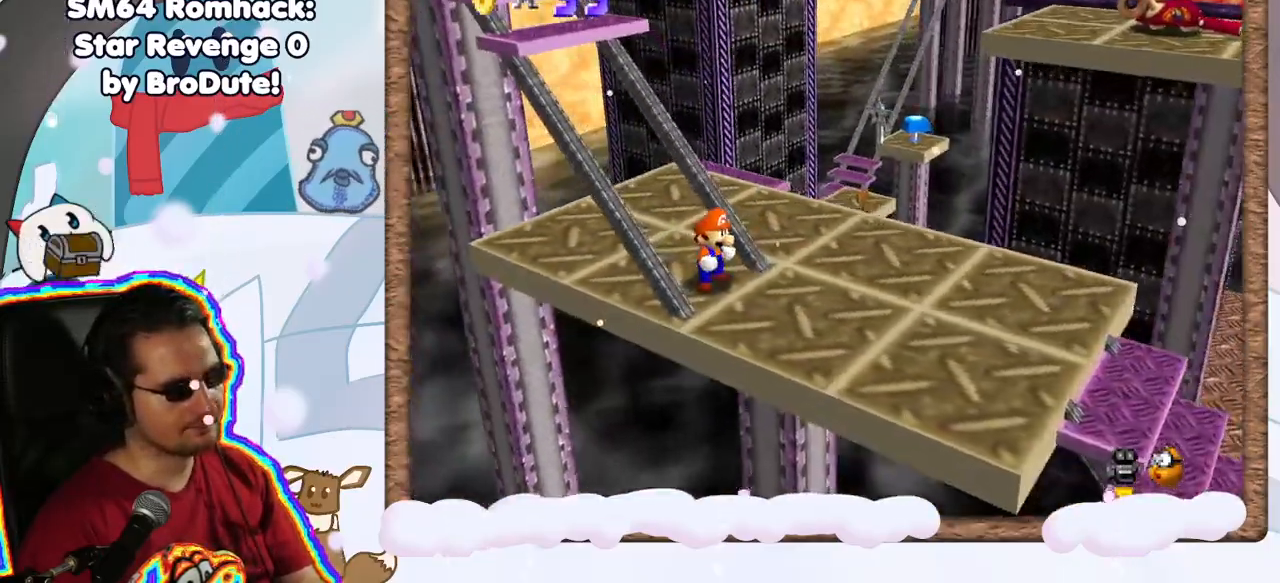
{"dt_ms": 500, "buttons": [], "left_stick": "up-left", "events": [[133, "left_stick", "up-left"], [217, "C_LEFT", "down"], [350, "C_LEFT", "up"]]}
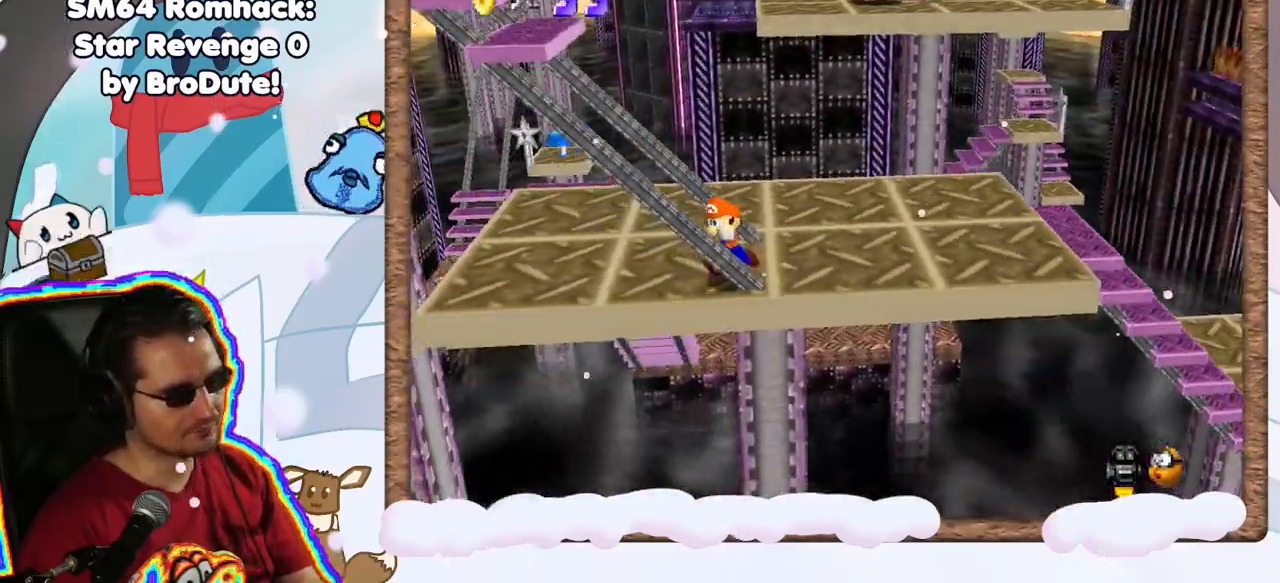
{"dt_ms": 500, "buttons": [], "left_stick": "up-left", "events": []}
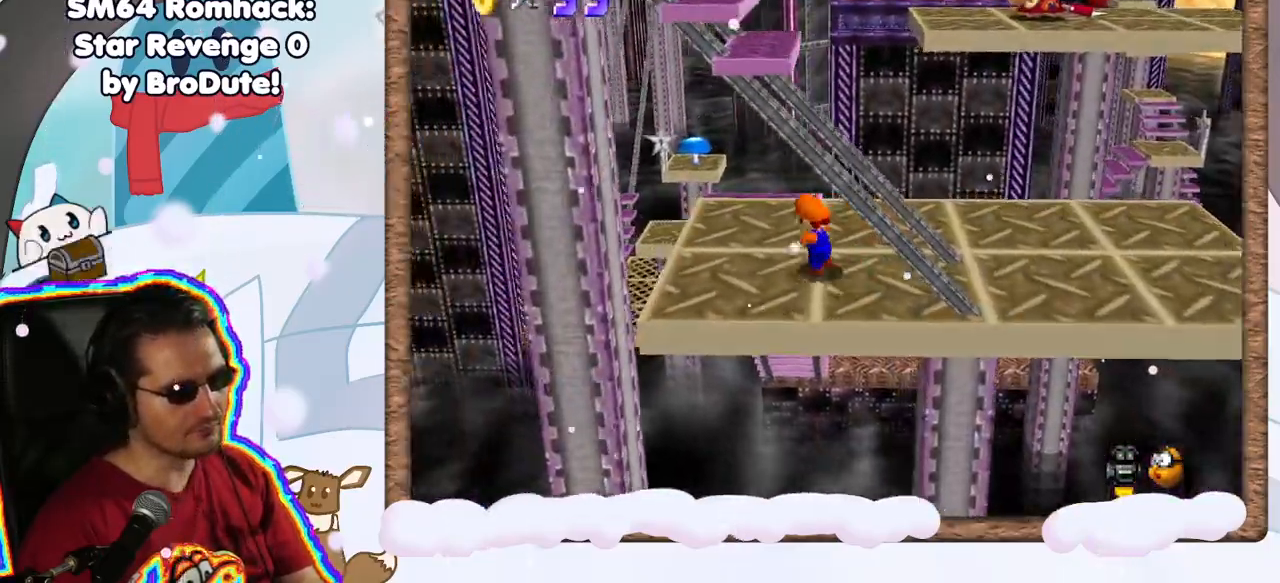
{"dt_ms": 500, "buttons": ["A", "Z"], "left_stick": "up", "events": [[183, "left_stick", "up"], [367, "Z", "down"], [433, "A", "down"]]}
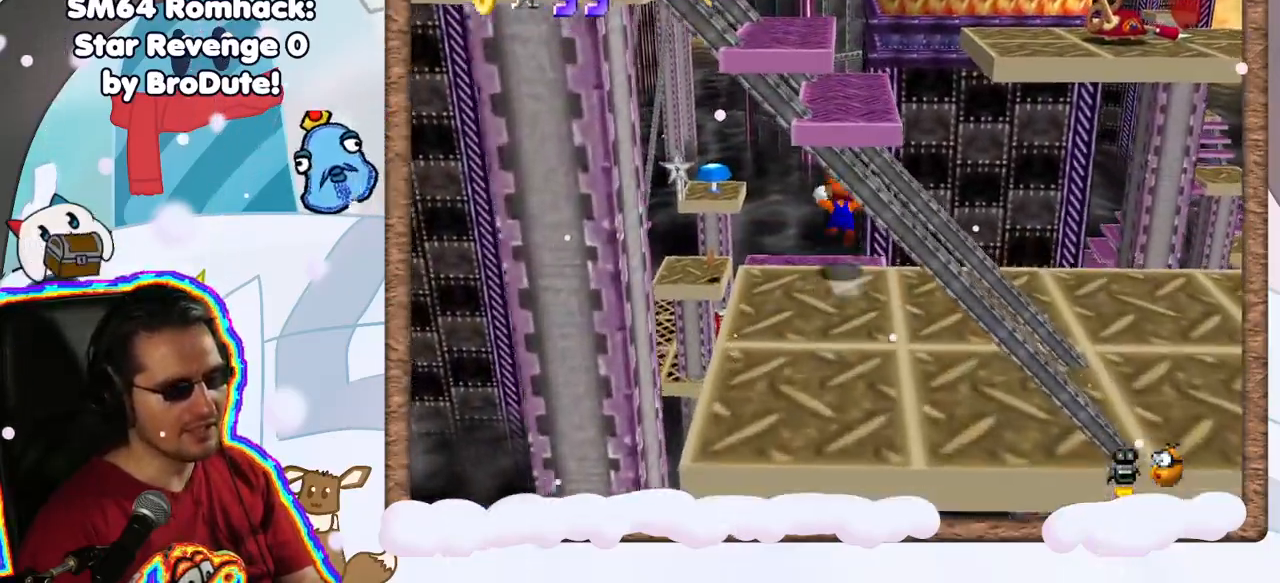
{"dt_ms": 500, "buttons": ["A", "Z"], "left_stick": "up", "events": [[117, "left_stick", "up-left"], [483, "left_stick", "up"]]}
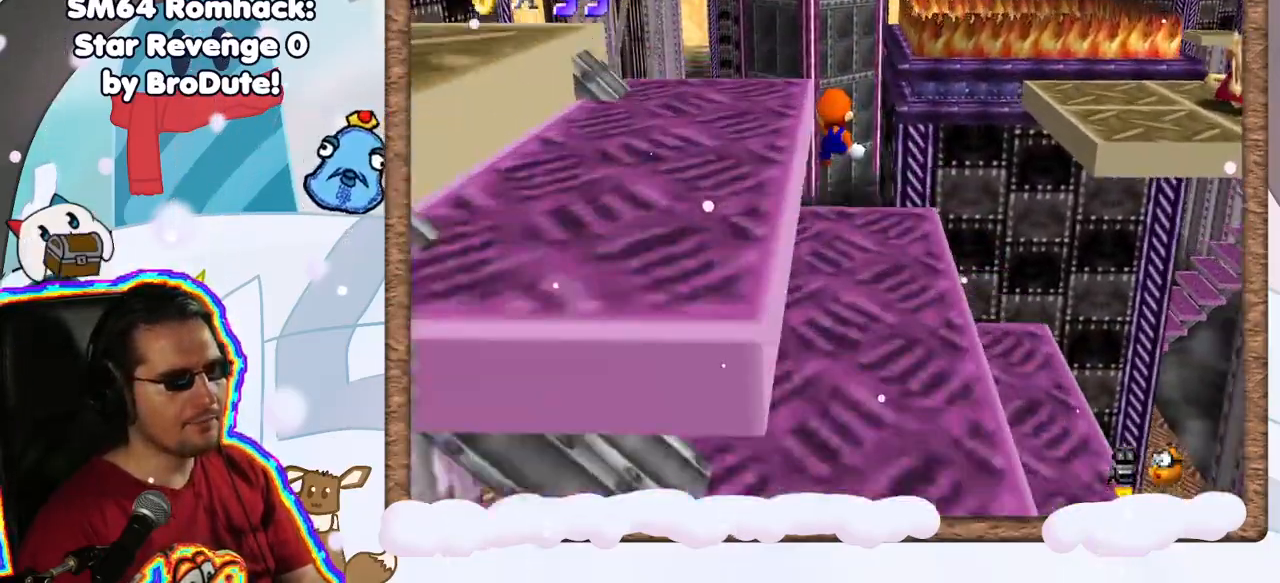
{"dt_ms": 500, "buttons": [], "left_stick": "down-right", "events": [[67, "left_stick", "center"], [133, "A", "up"], [133, "Z", "up"], [367, "left_stick", "down-right"]]}
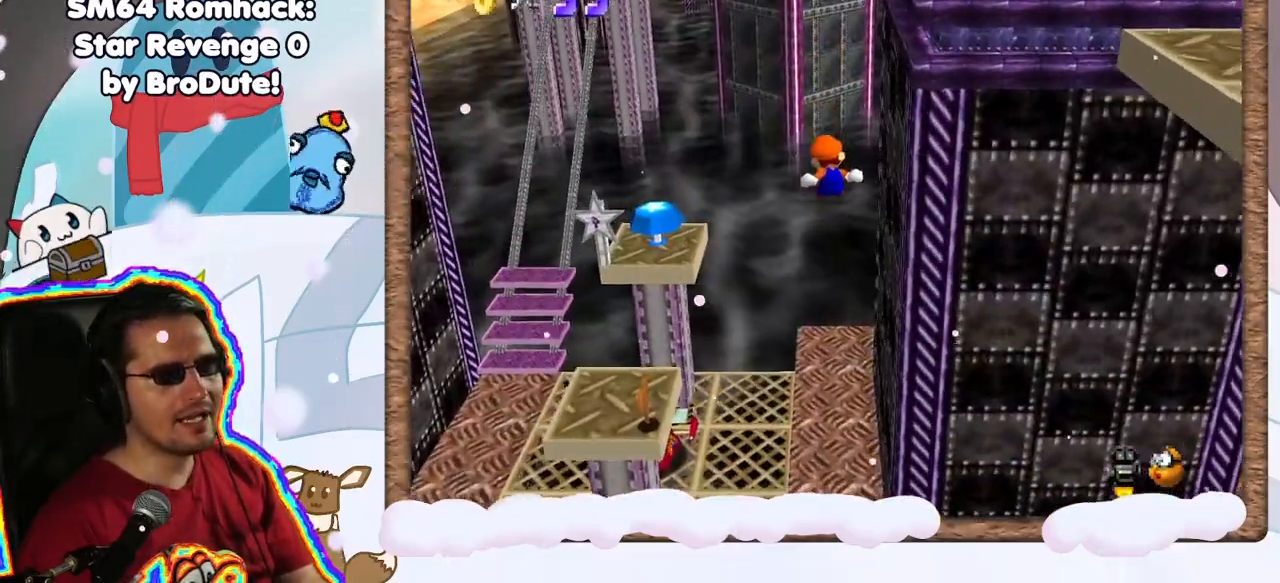
{"dt_ms": 500, "buttons": [], "left_stick": "down-left", "events": [[200, "left_stick", "center"], [417, "left_stick", "down"], [483, "left_stick", "down-left"]]}
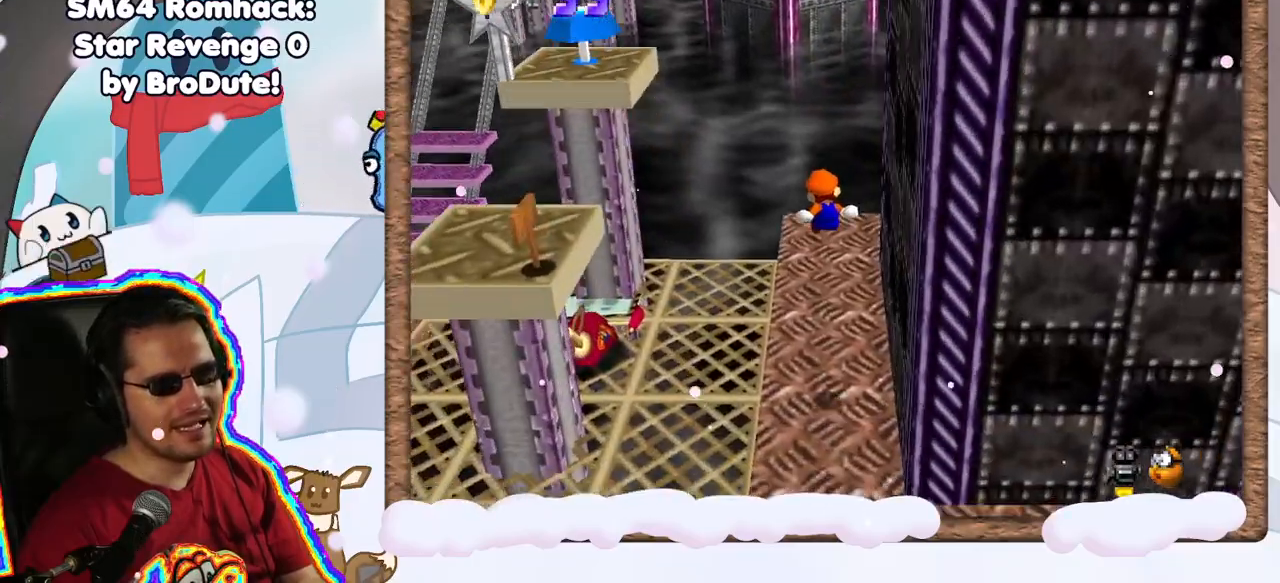
{"dt_ms": 500, "buttons": [], "left_stick": "center", "events": [[150, "left_stick", "center"]]}
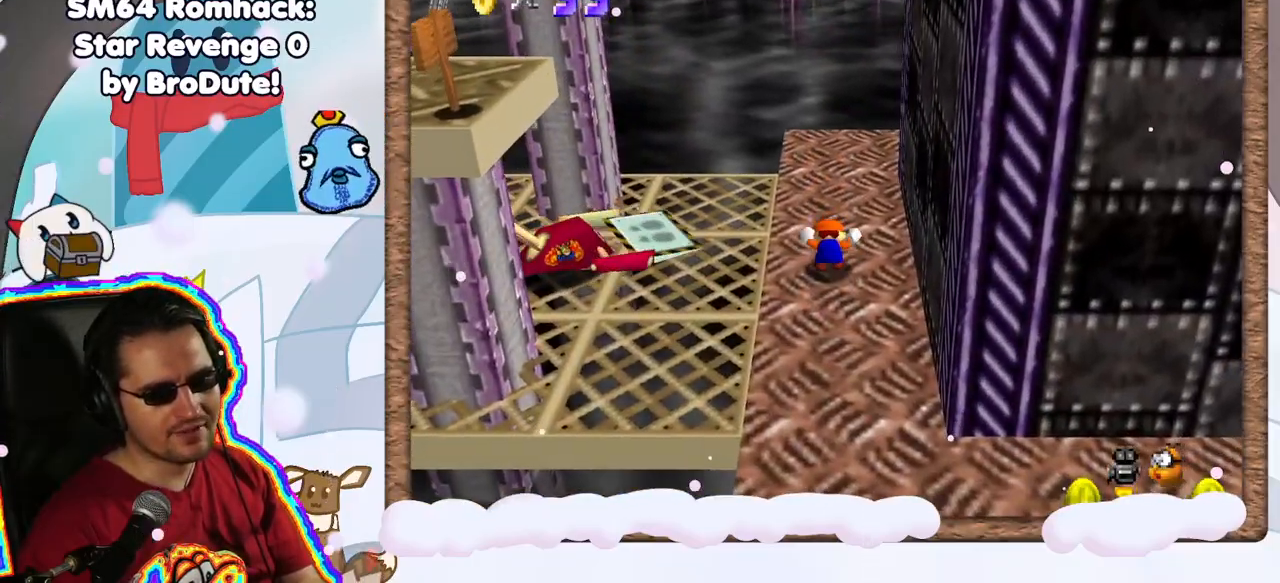
{"dt_ms": 500, "buttons": [], "left_stick": "up", "events": [[50, "left_stick", "up"]]}
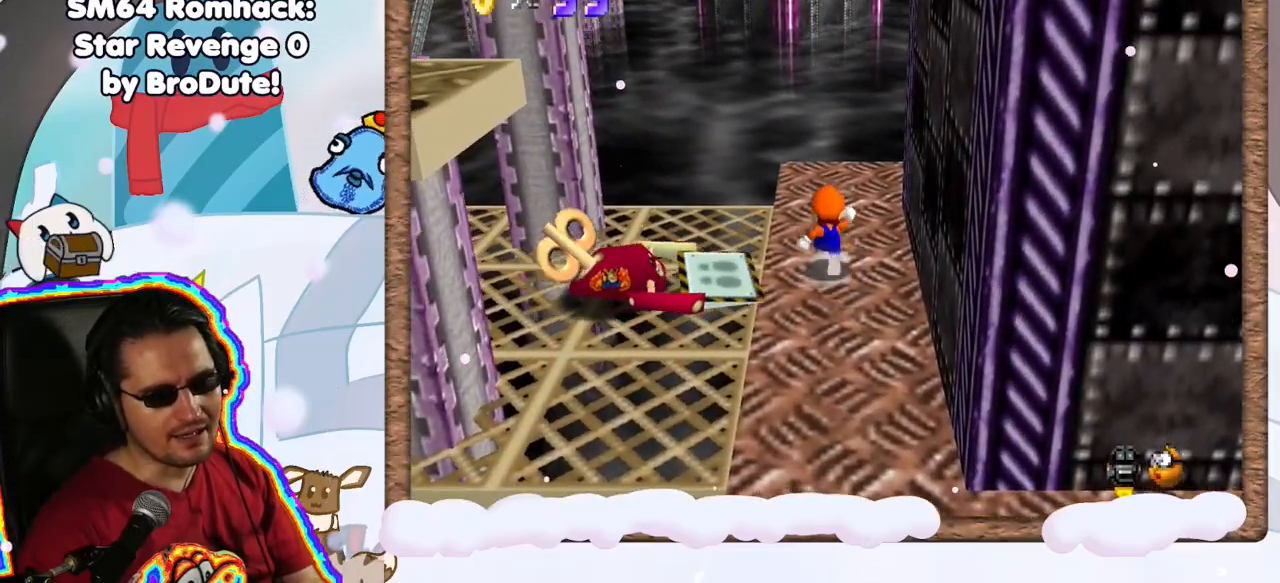
{"dt_ms": 1000, "buttons": [], "left_stick": "down", "events": [[500, "left_stick", "center"], [517, "left_stick", "down"], [617, "A", "down"], [967, "A", "up"]]}
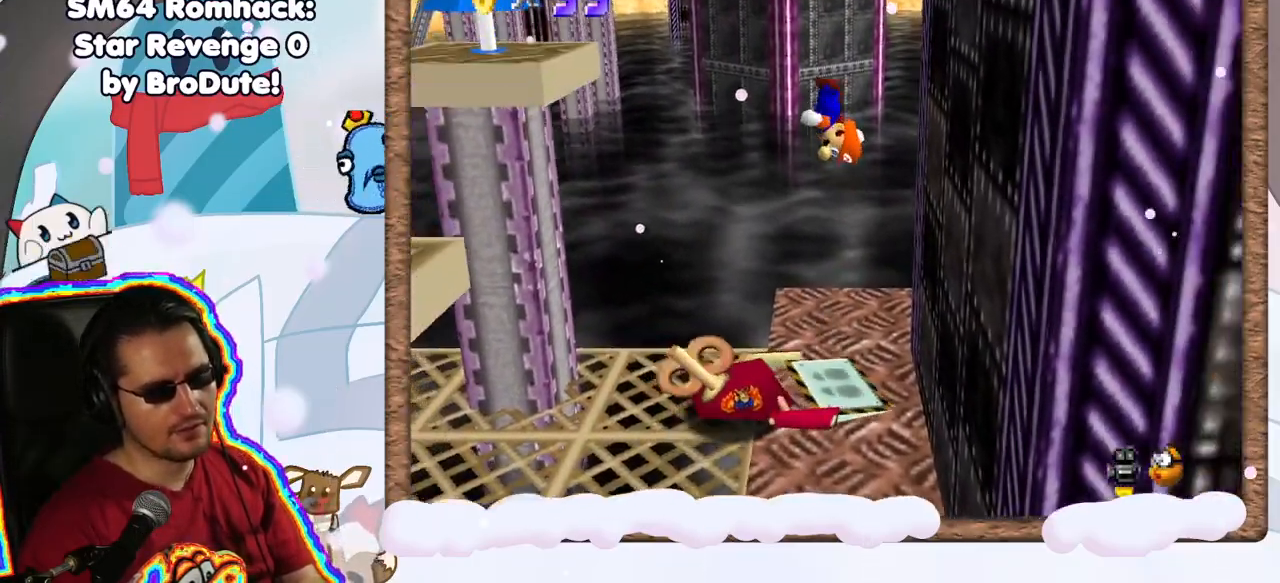
{"dt_ms": 500, "buttons": [], "left_stick": "down", "events": []}
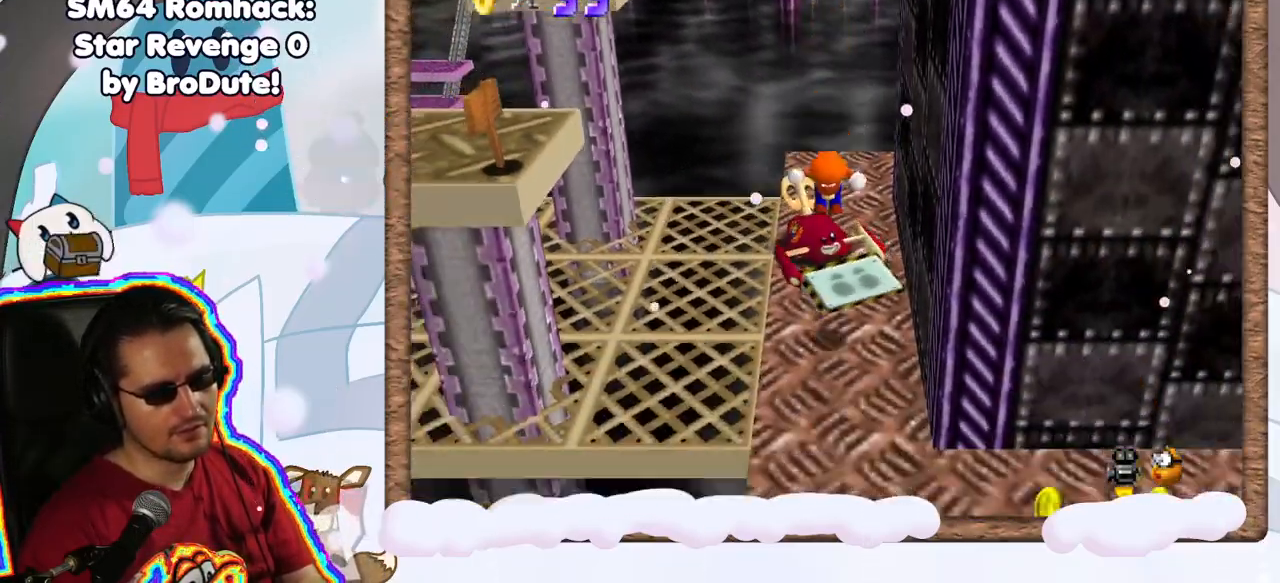
{"dt_ms": 500, "buttons": [], "left_stick": "right", "events": [[300, "left_stick", "right"]]}
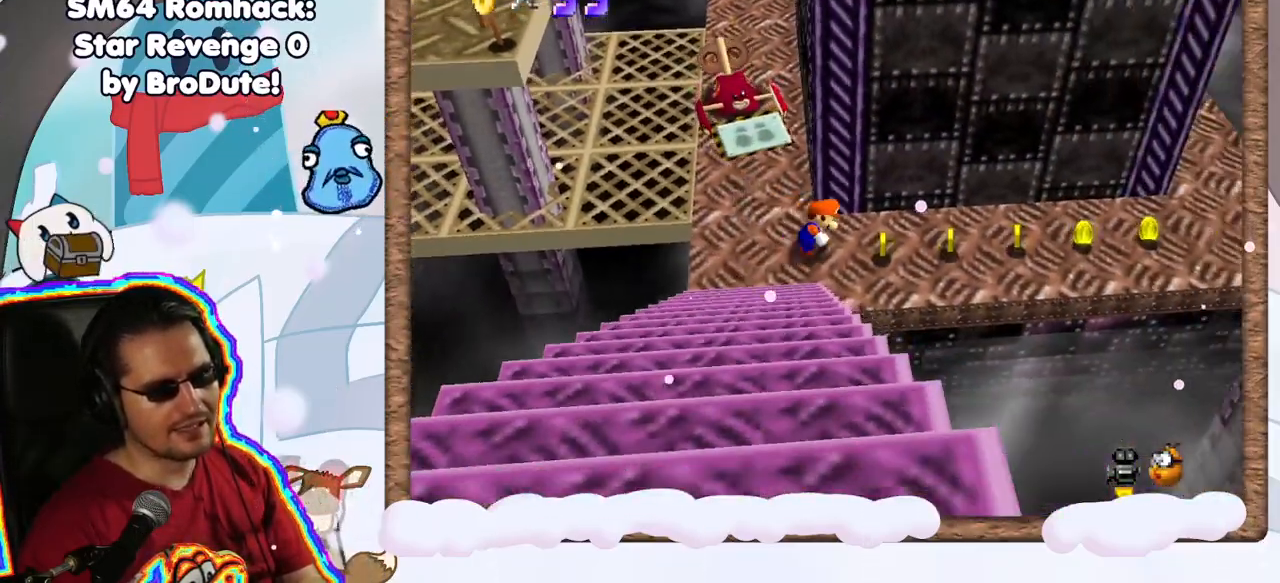
{"dt_ms": 500, "buttons": [], "left_stick": "right", "events": [[17, "left_stick", "up-right"], [183, "left_stick", "right"]]}
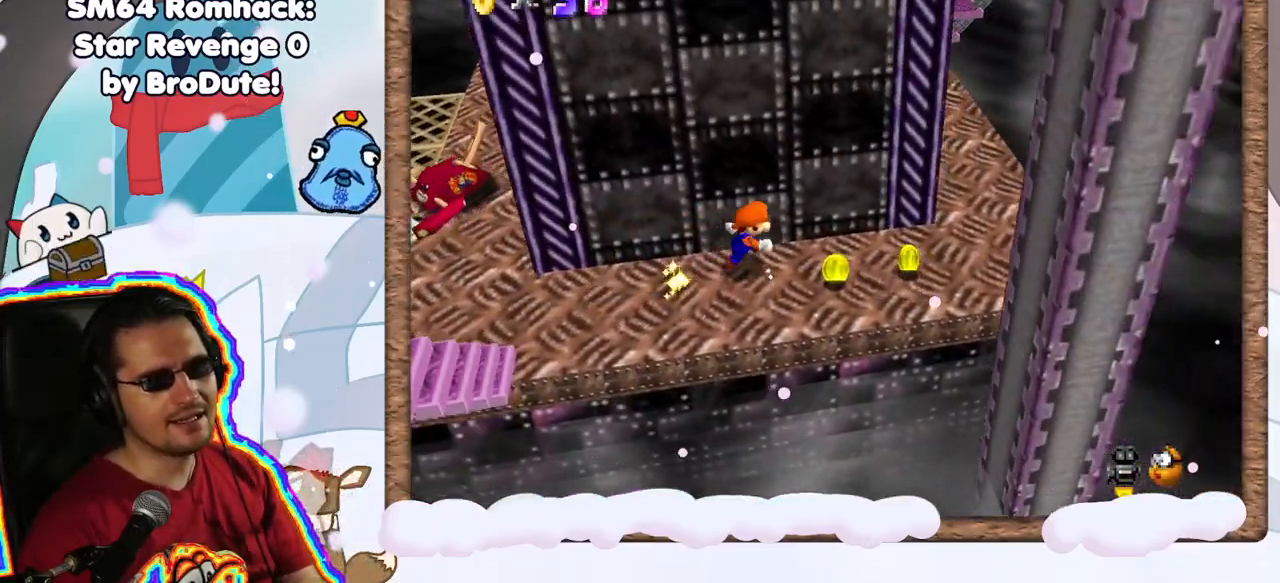
{"dt_ms": 500, "buttons": ["C_RIGHT"], "left_stick": "center", "events": [[383, "left_stick", "center"], [467, "C_RIGHT", "down"]]}
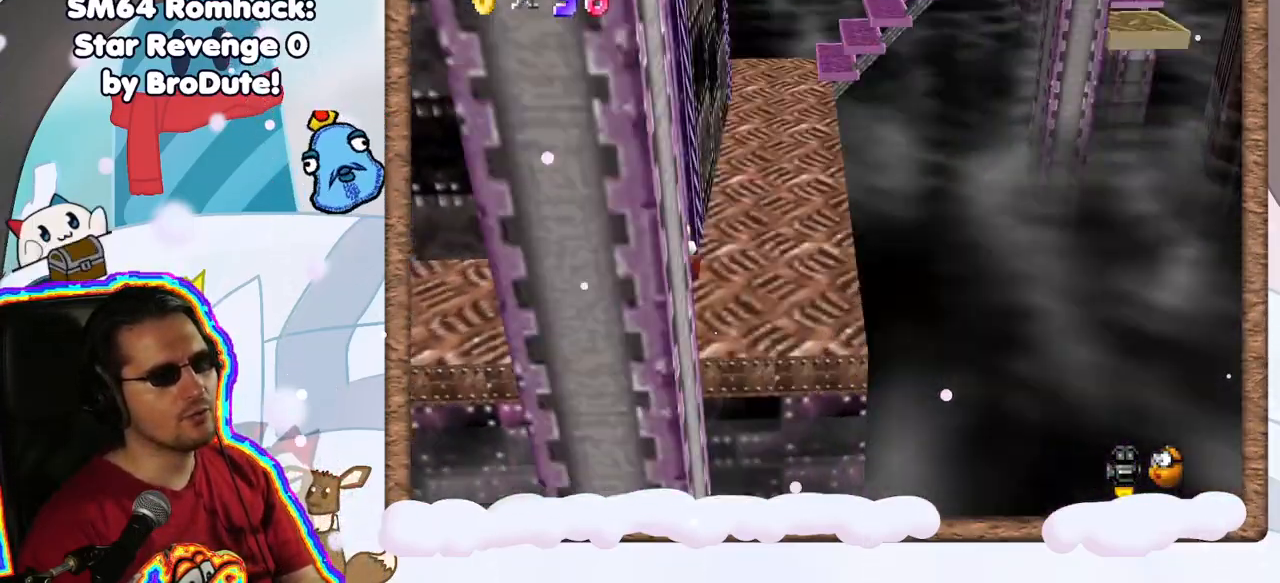
{"dt_ms": 500, "buttons": [], "left_stick": "up-right", "events": [[50, "C_RIGHT", "up"], [150, "left_stick", "right"], [367, "left_stick", "up-right"]]}